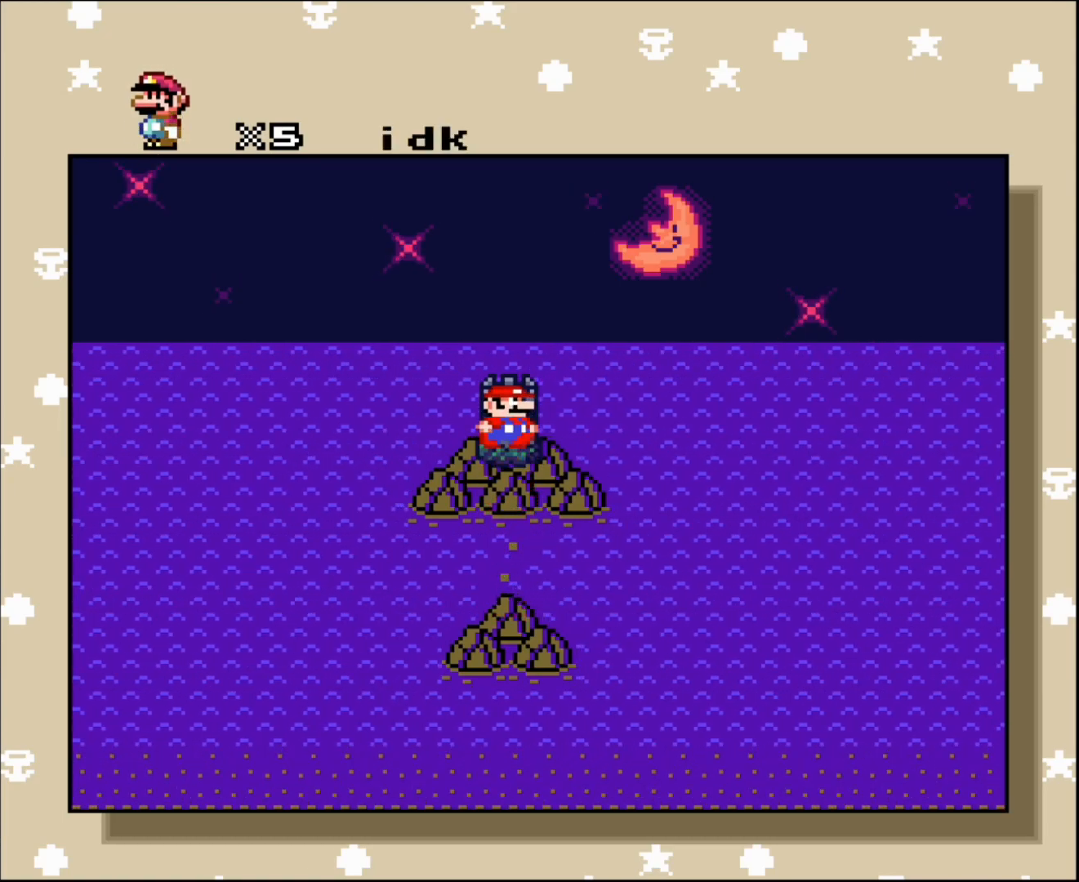
Gameplay with a controller (Nintendo layout); each line is a JSON object with the inputs held at the frame after it. "events" lists button and stick changes between this image and that frame as [ms after this image, input, new state], when the widget could be followed in between. Not read: L3 R3.
{"buttons": [], "events": []}
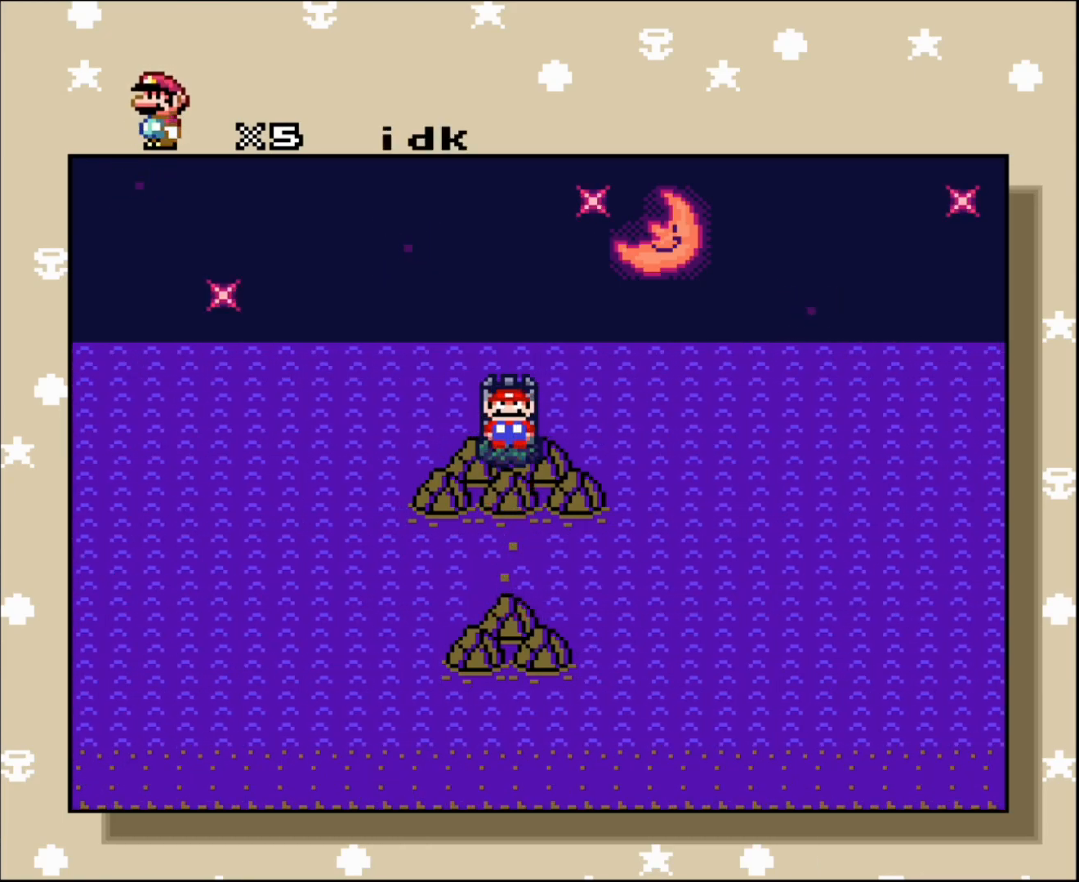
{"buttons": [], "events": []}
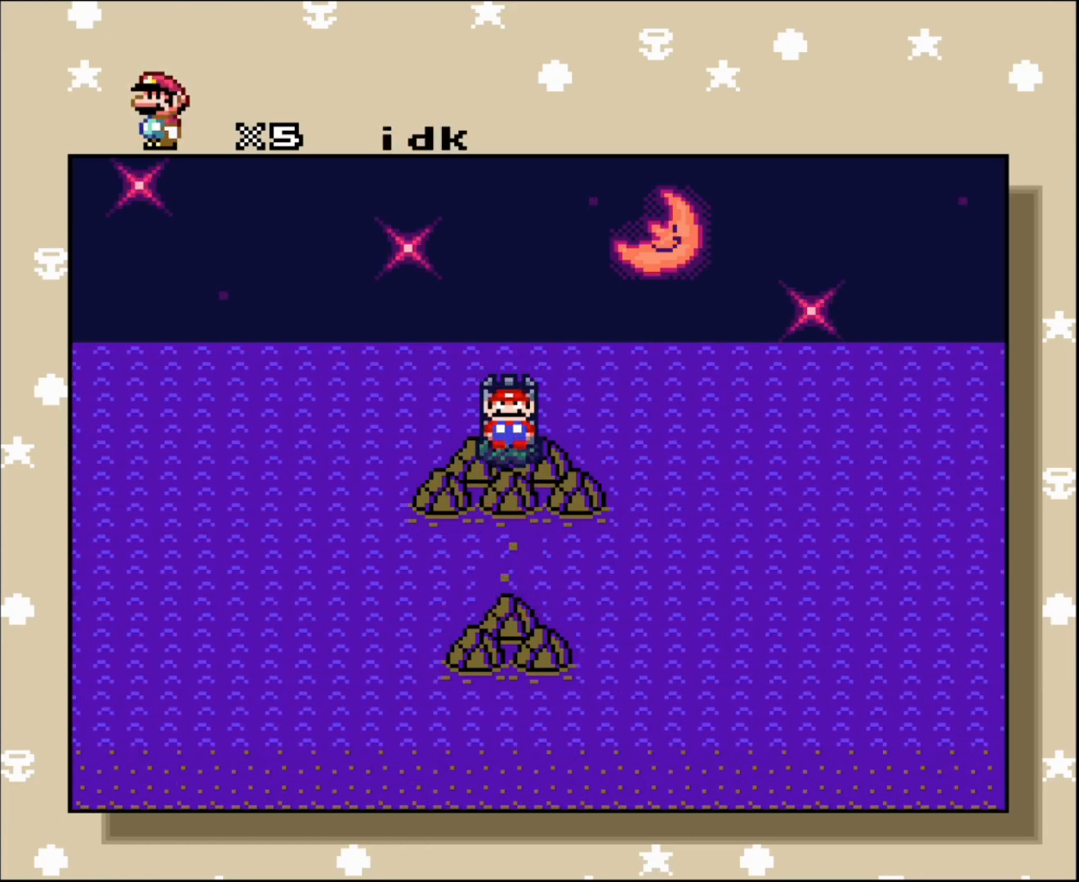
{"buttons": [], "events": []}
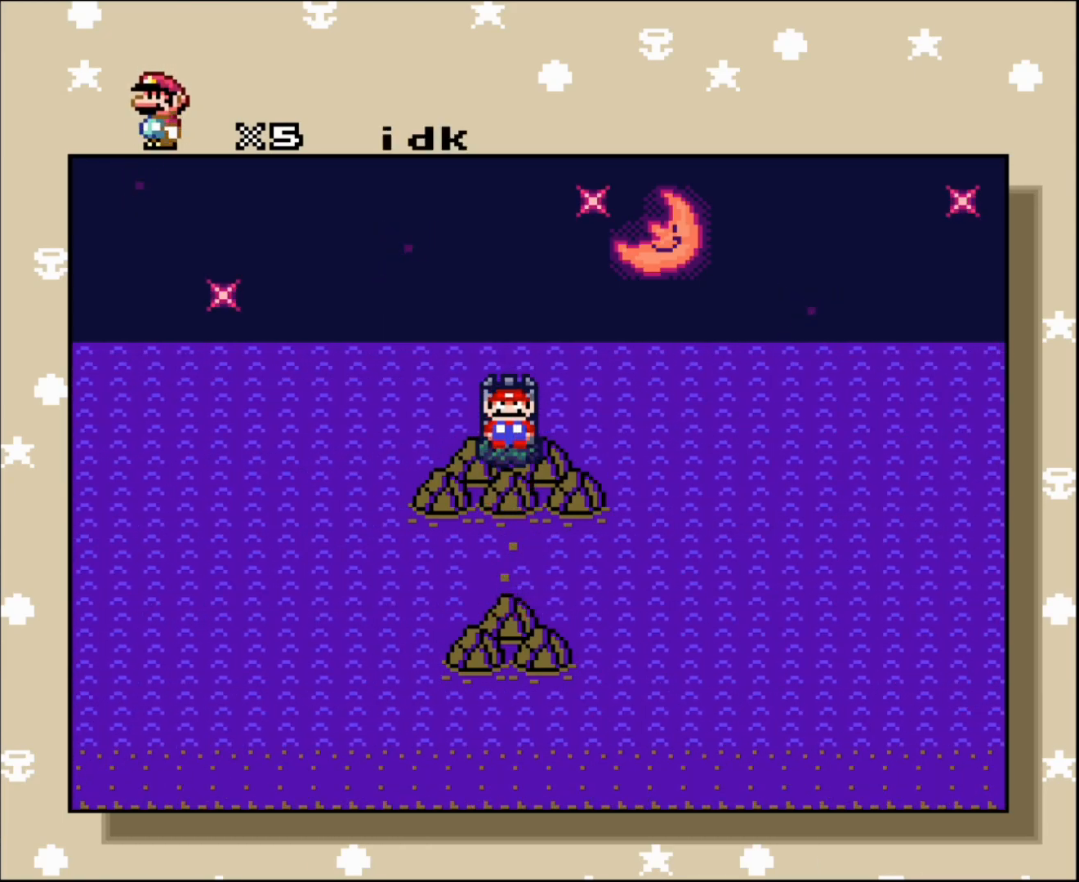
{"buttons": ["DPAD_DOWN"], "events": [[167, "DPAD_DOWN", "down"]]}
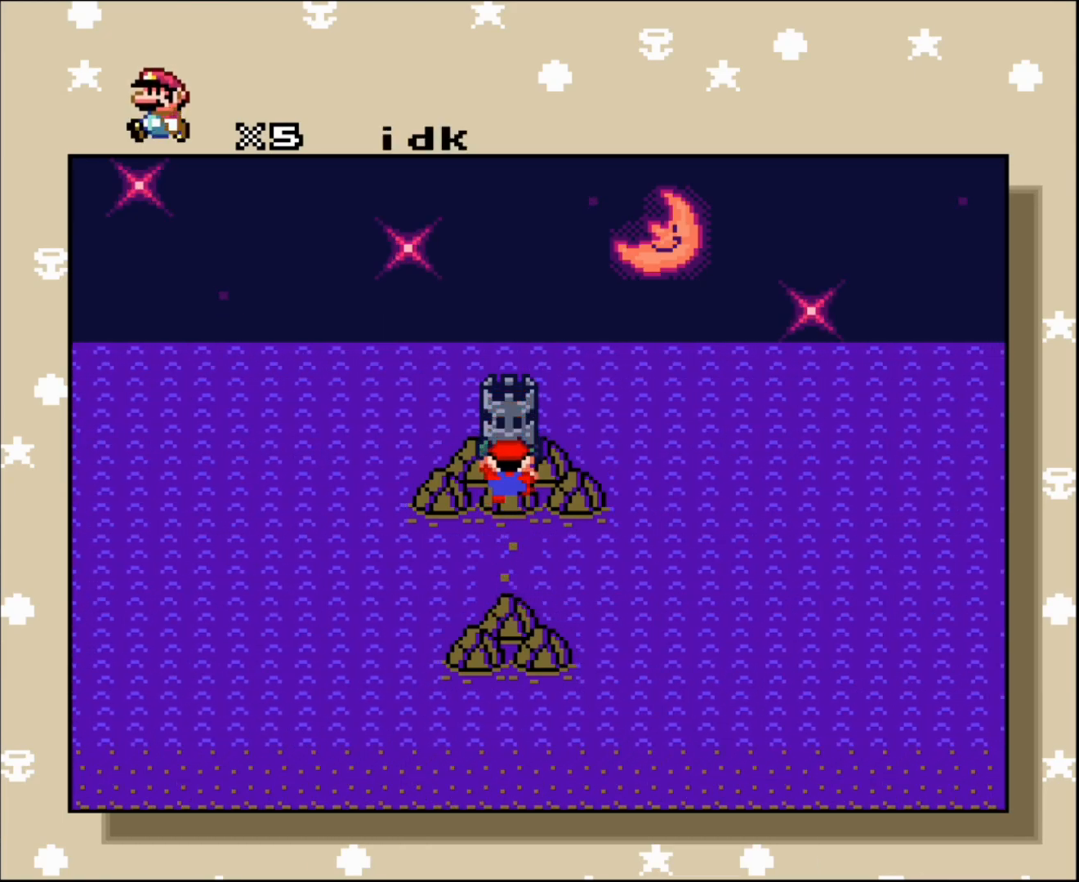
{"buttons": [], "events": [[17, "DPAD_DOWN", "up"]]}
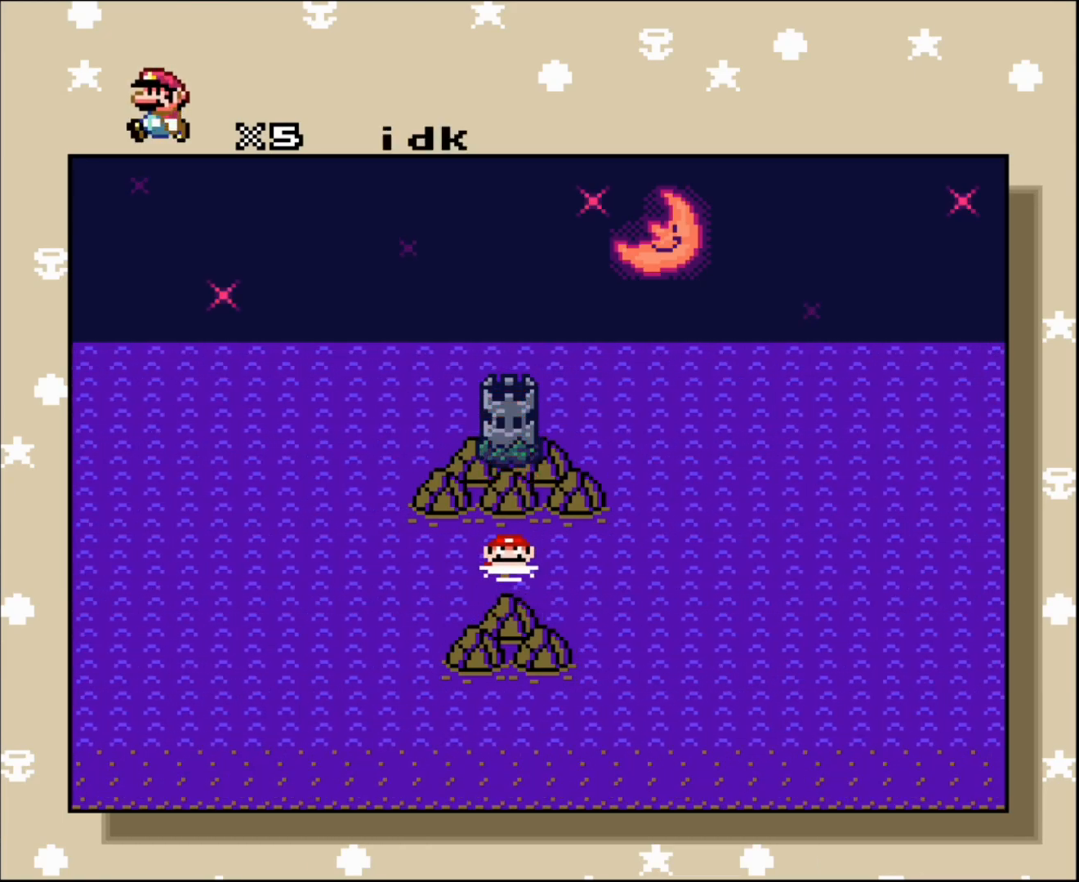
{"buttons": ["A"], "events": [[450, "A", "down"]]}
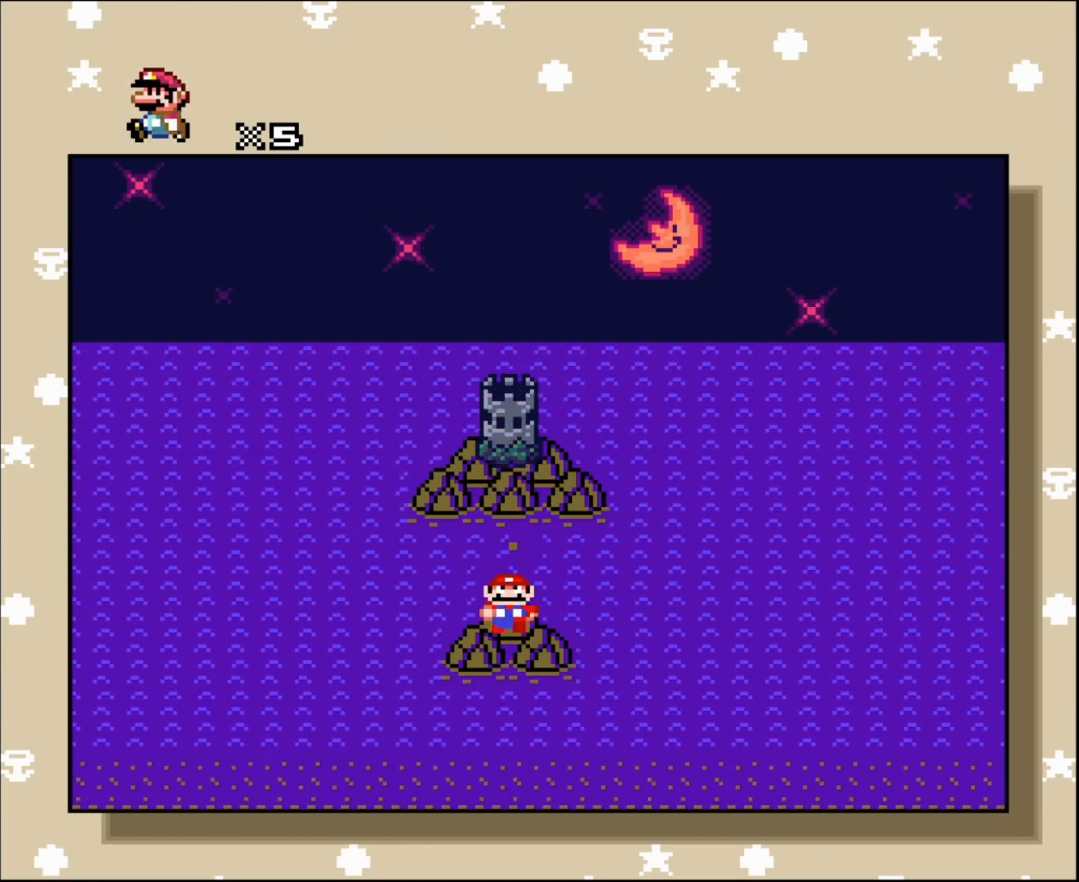
{"buttons": [], "events": [[50, "A", "up"], [150, "A", "down"], [233, "A", "up"], [267, "B", "down"], [267, "Y", "down"], [333, "B", "up"], [350, "X", "down"], [383, "A", "down"], [383, "Y", "up"], [417, "X", "up"], [483, "A", "up"]]}
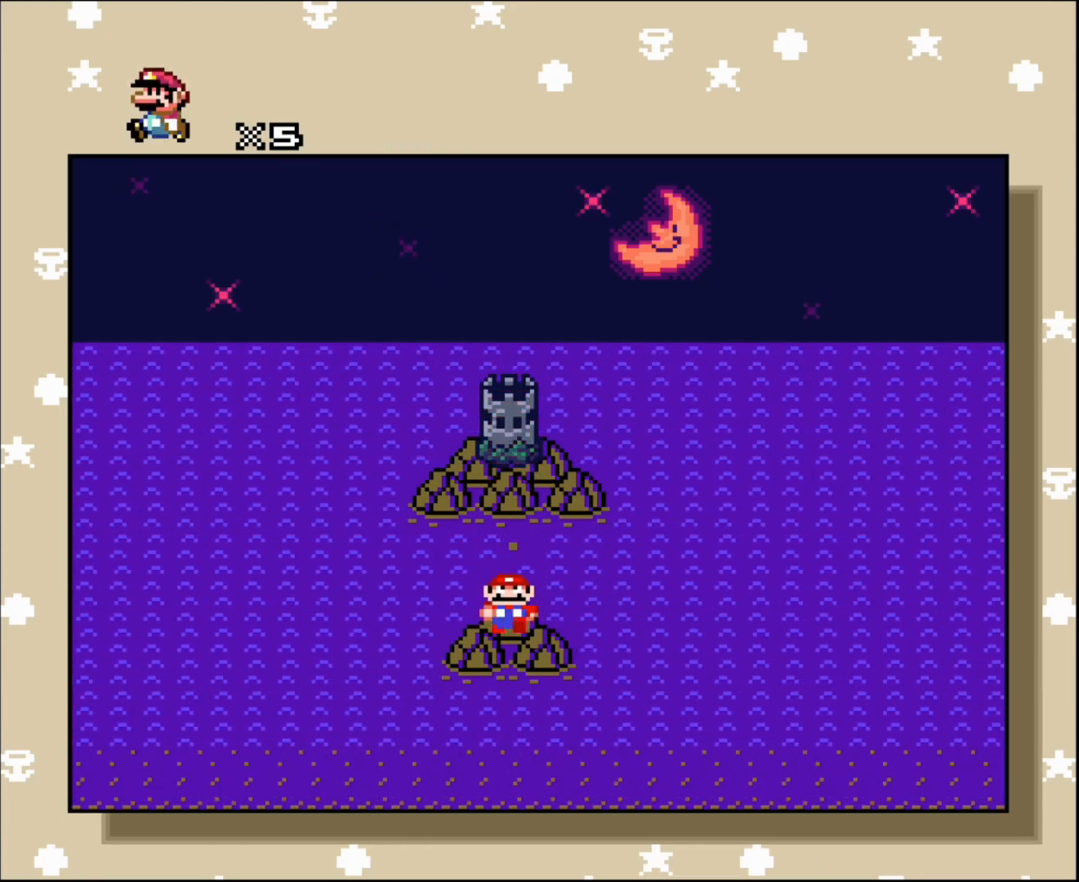
{"buttons": [], "events": [[17, "DPAD_DOWN", "down"], [50, "Y", "down"], [67, "X", "down"], [133, "A", "down"], [133, "DPAD_DOWN", "up"], [133, "X", "up"], [133, "Y", "up"], [200, "A", "up"], [233, "A", "down"], [300, "B", "down"], [300, "DPAD_DOWN", "down"], [333, "A", "up"], [333, "B", "up"], [417, "DPAD_DOWN", "up"]]}
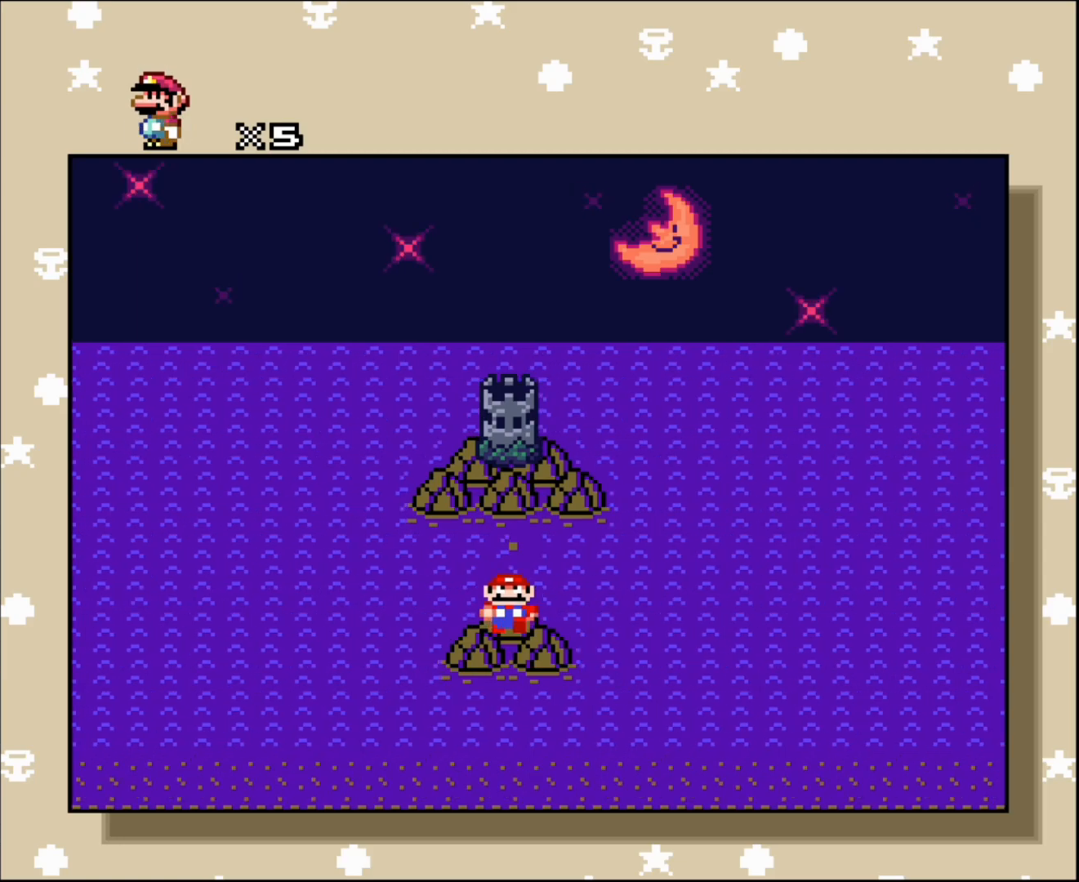
{"buttons": [], "events": [[200, "DPAD_UP", "down"], [283, "DPAD_UP", "up"]]}
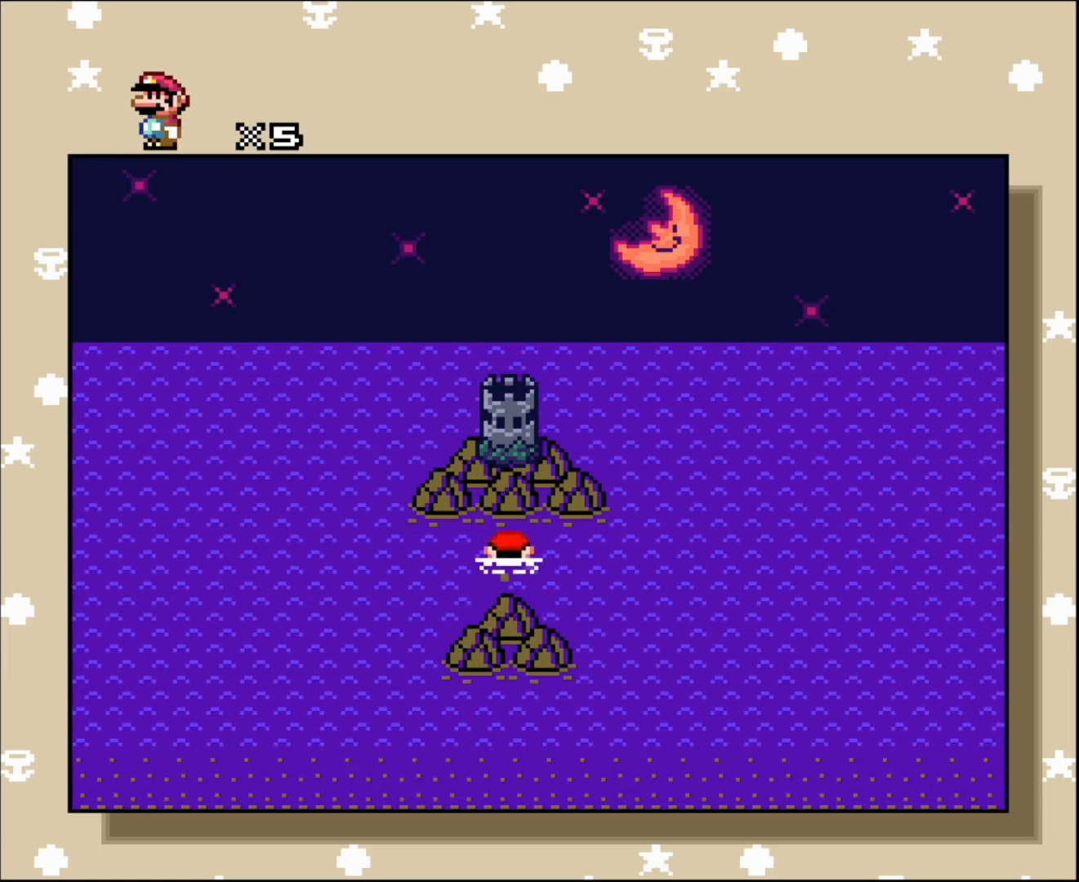
{"buttons": [], "events": []}
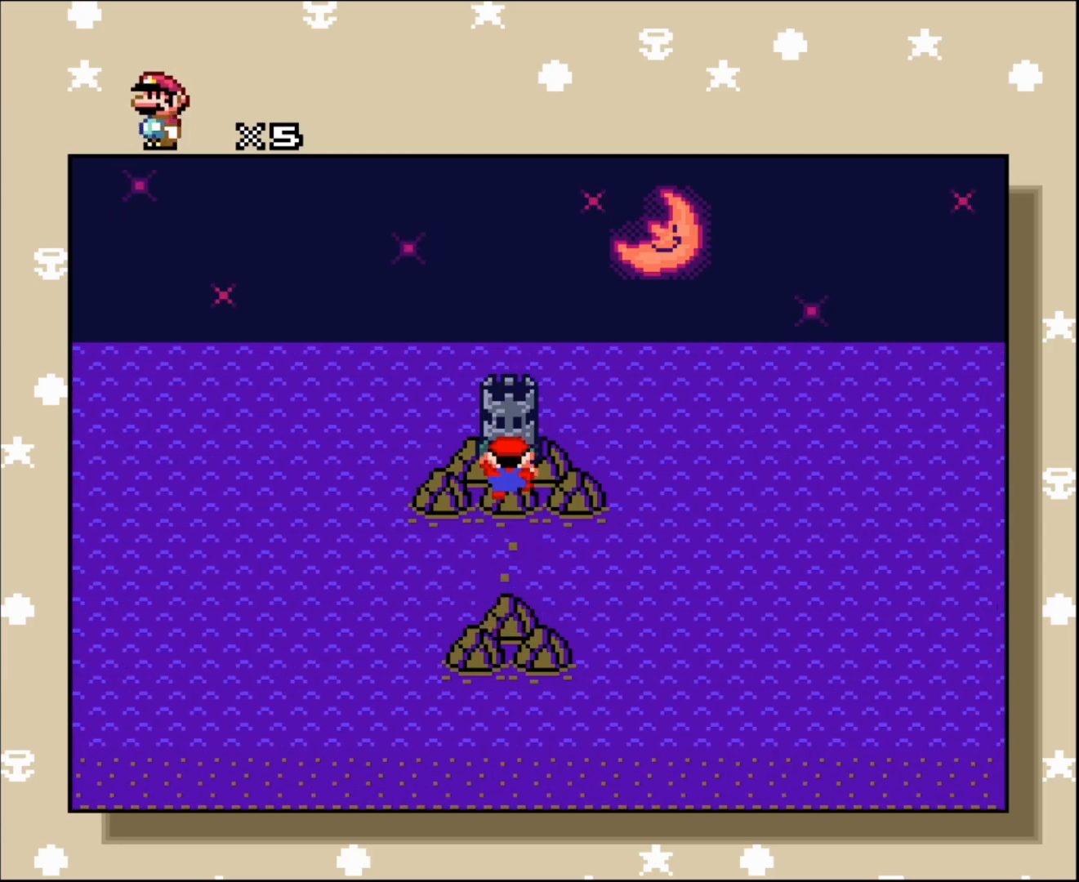
{"buttons": ["A"], "events": [[167, "A", "down"], [333, "A", "up"], [383, "A", "down"]]}
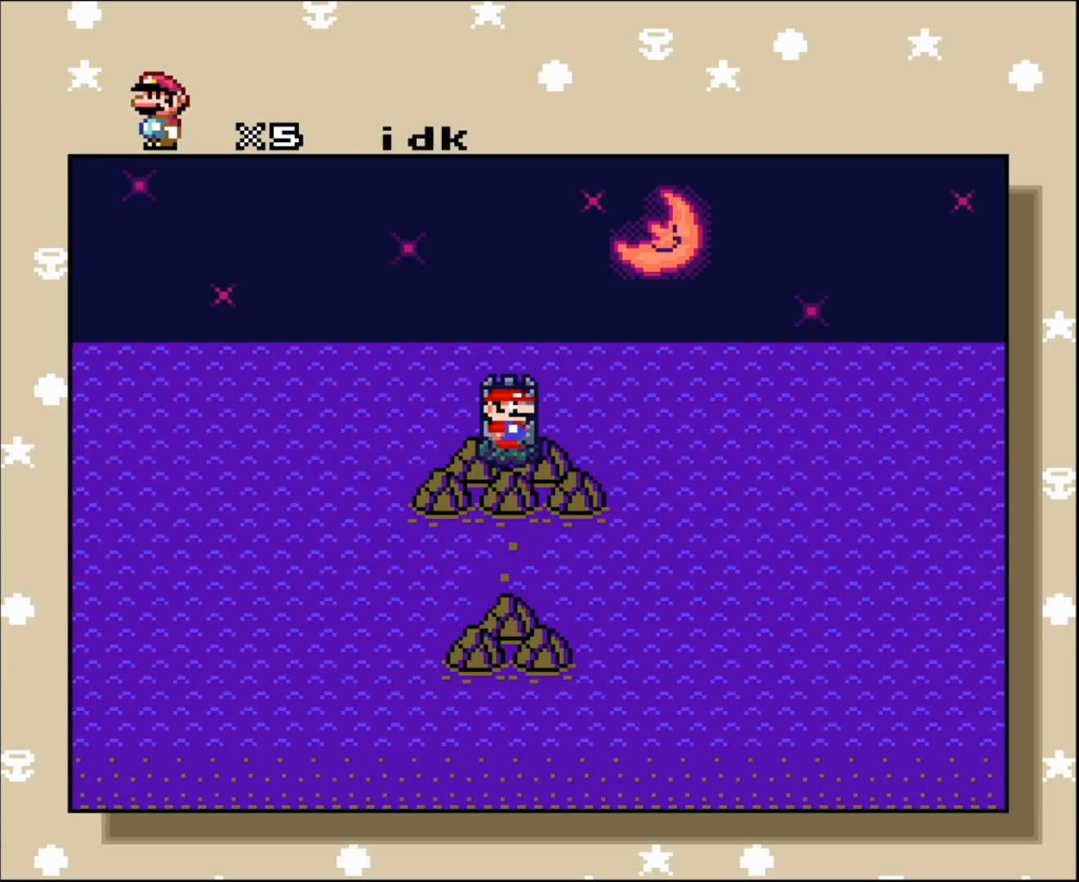
{"buttons": [], "events": [[17, "A", "up"], [200, "A", "down"], [300, "A", "up"]]}
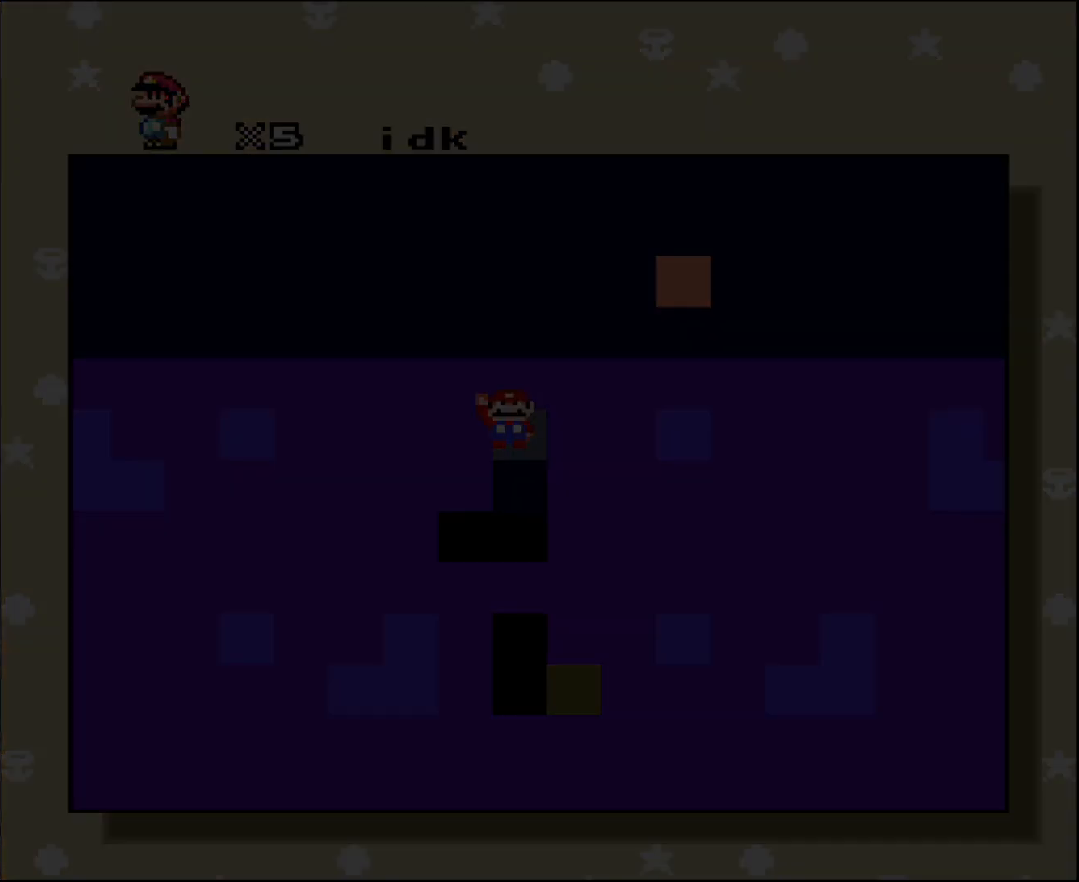
{"buttons": ["Y"], "events": [[17, "B", "down"], [83, "B", "up"], [300, "A", "down"], [300, "X", "down"], [333, "A", "up"], [333, "B", "down"], [333, "X", "up"], [383, "Y", "down"], [417, "B", "up"]]}
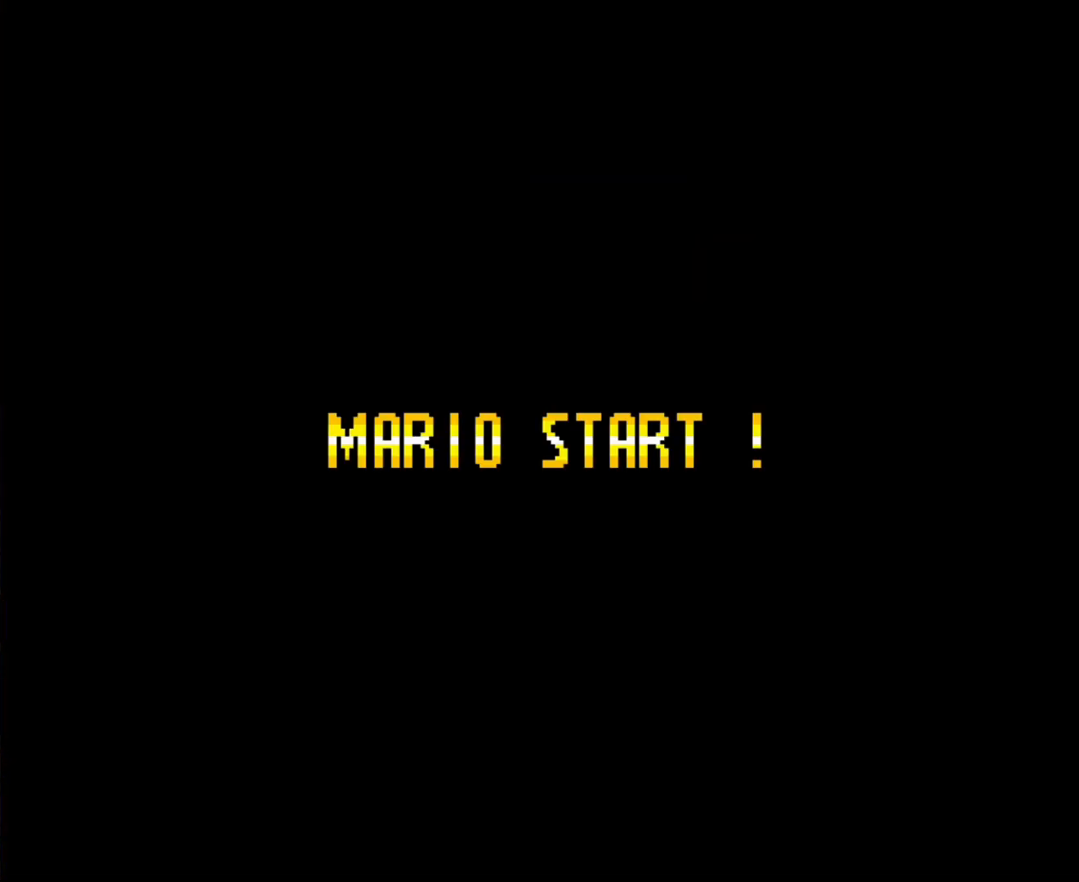
{"buttons": ["B", "Y"], "events": [[17, "A", "down"], [17, "Y", "up"], [150, "A", "up"], [283, "B", "down"], [383, "Y", "down"]]}
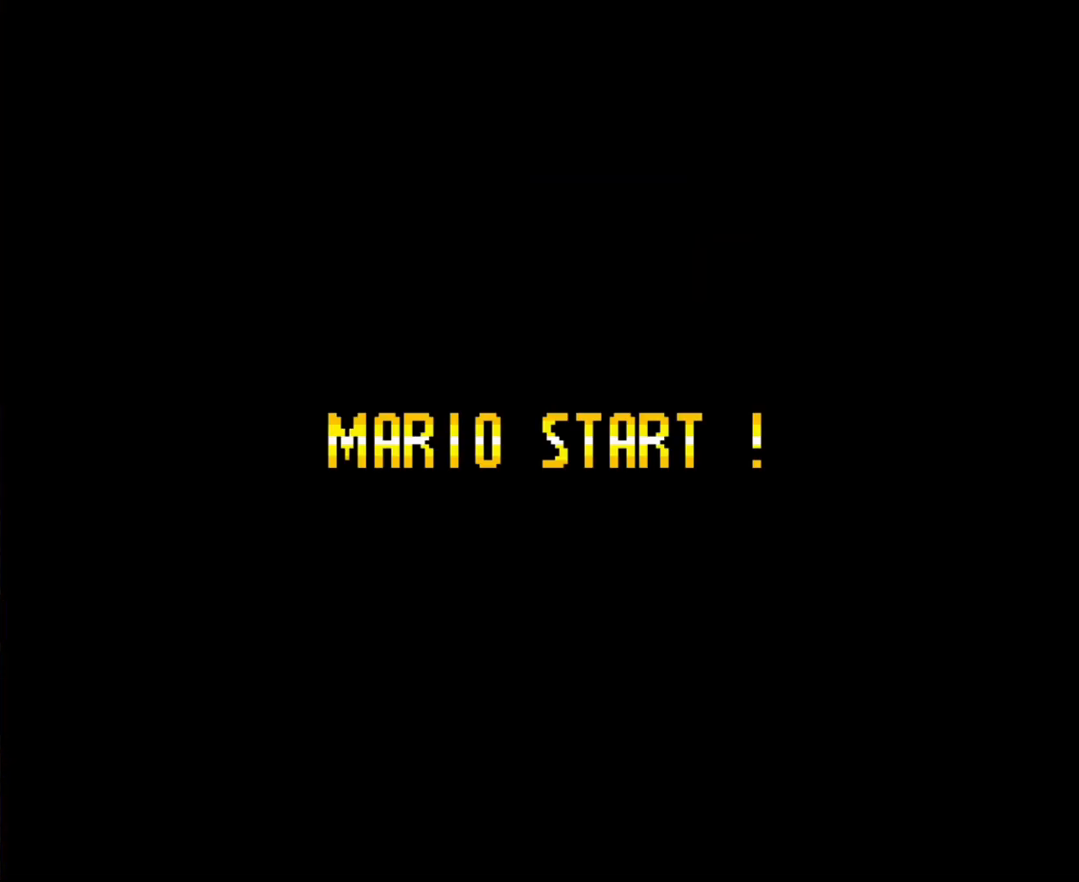
{"buttons": ["Y"], "events": [[267, "B", "up"]]}
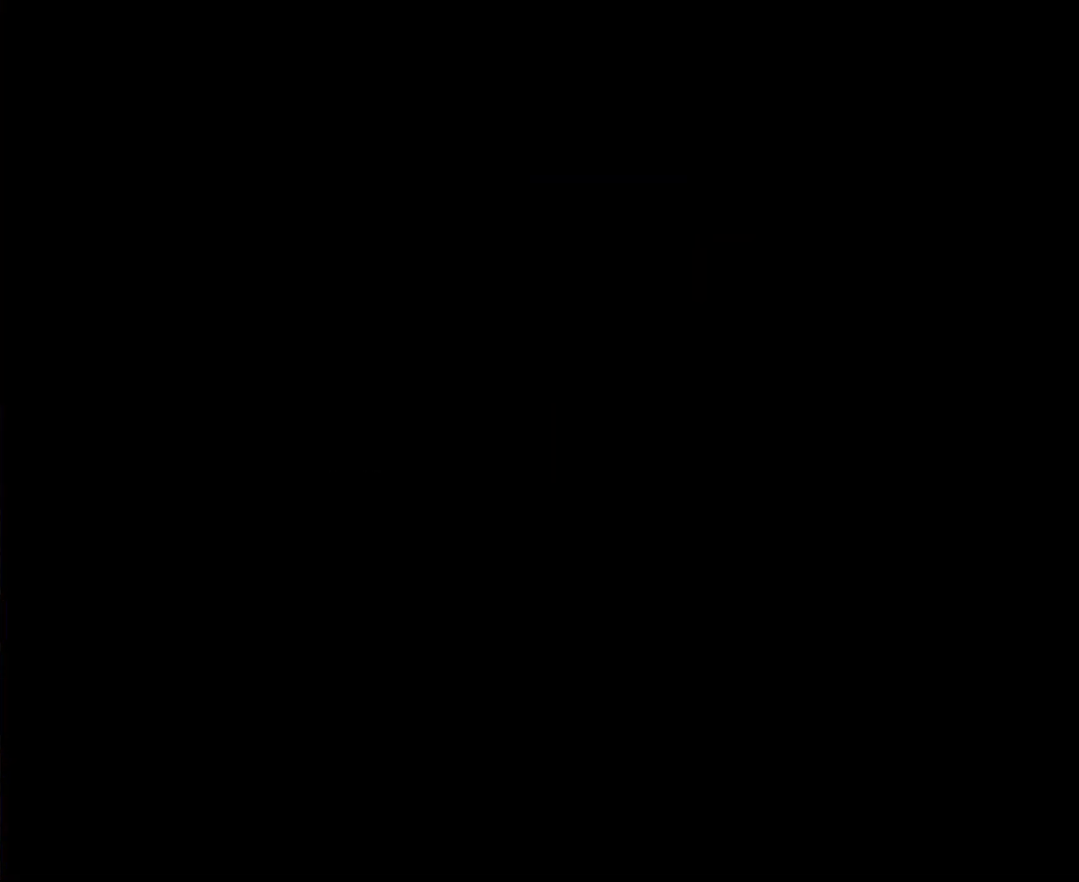
{"buttons": ["Y"], "events": []}
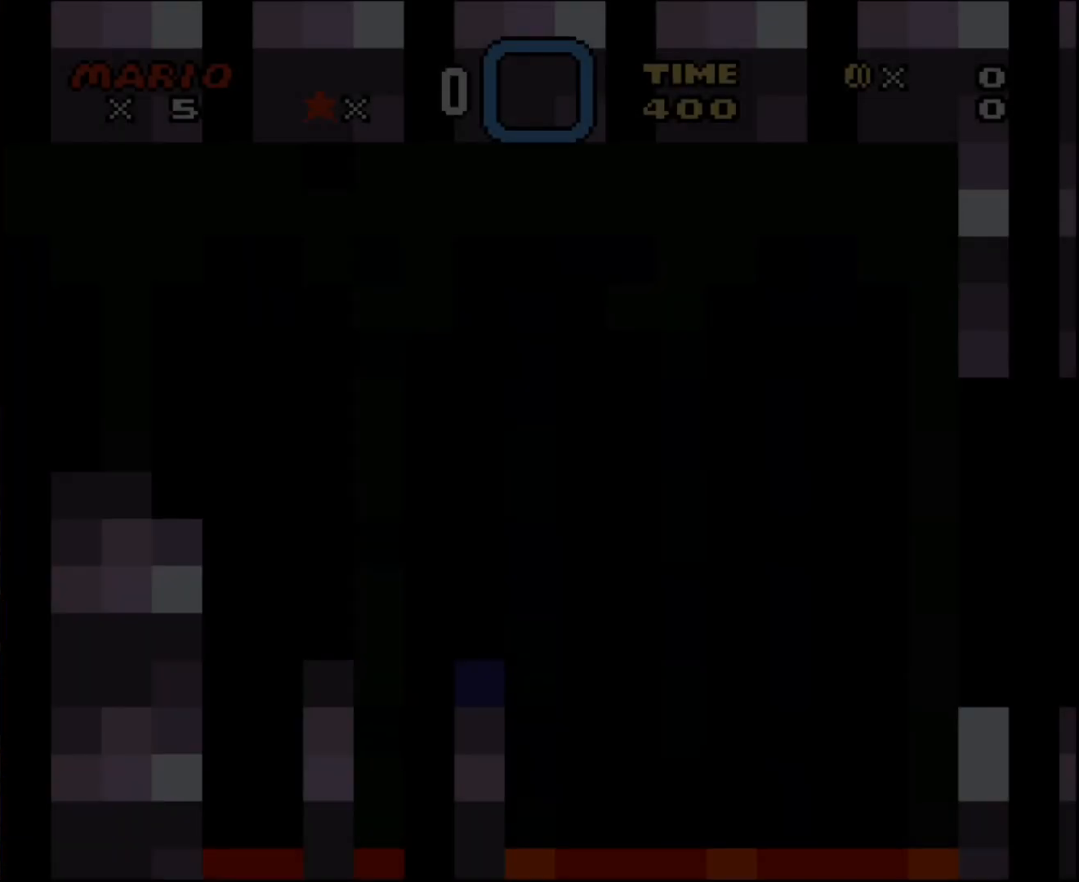
{"buttons": ["Y", "R1"], "events": [[400, "R1", "down"]]}
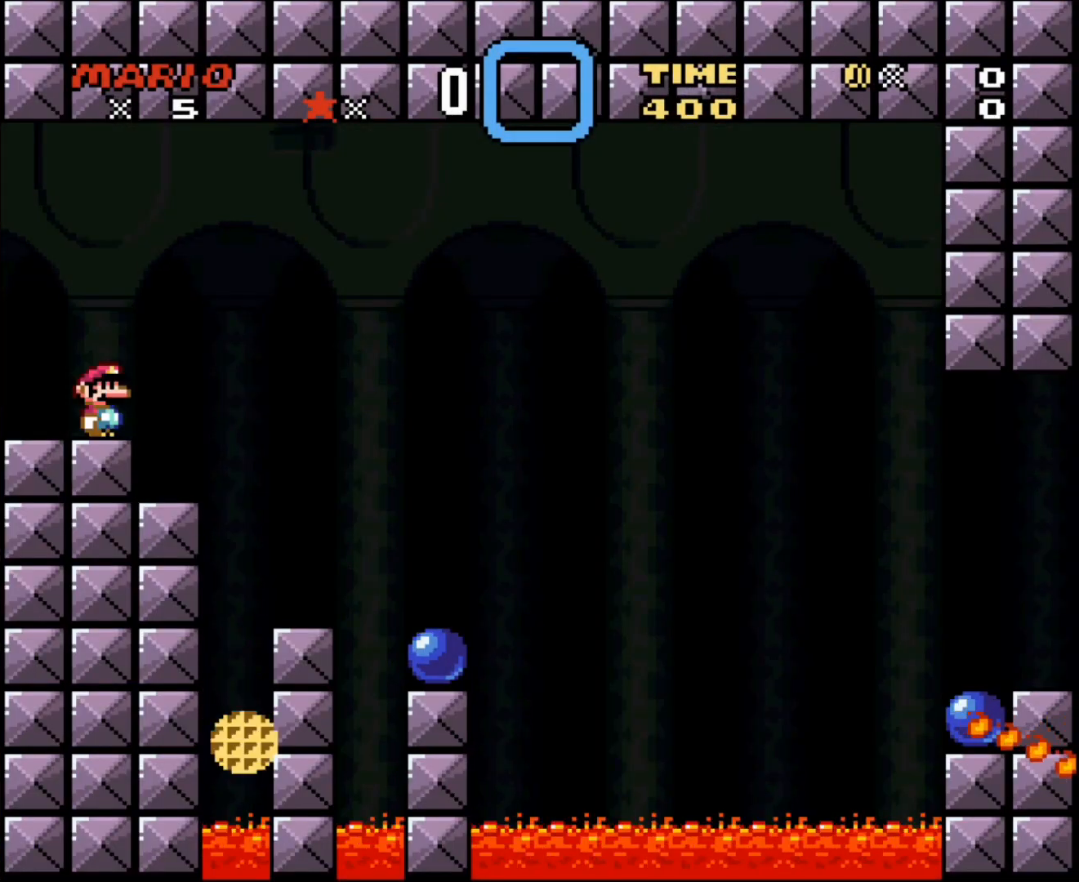
{"buttons": ["Y", "R1"], "events": [[83, "SELECT", "down"], [233, "SELECT", "up"]]}